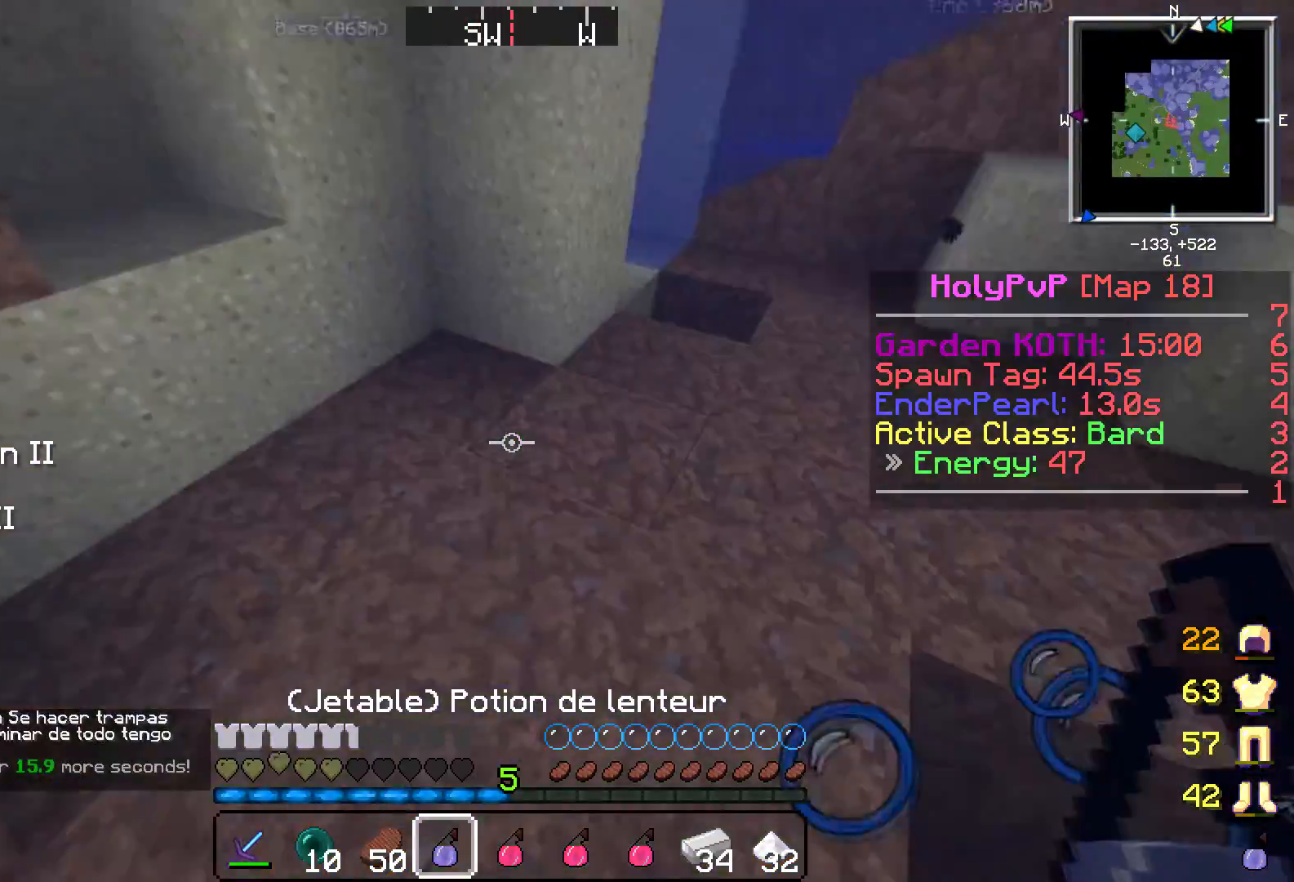
Gameplay with keyboard; each line is a JSON object with the keys held at the frame after it. "events" lists presses ("down") and releases ("up") of "a", "d", "s" and "w" between this image and that frame as [ms after this image, input, new state], when the widget could be followed in between. No other keys are recorded. Mouse input is not recorded.
{"keys": ["w"], "events": [[317, "d", "up"]]}
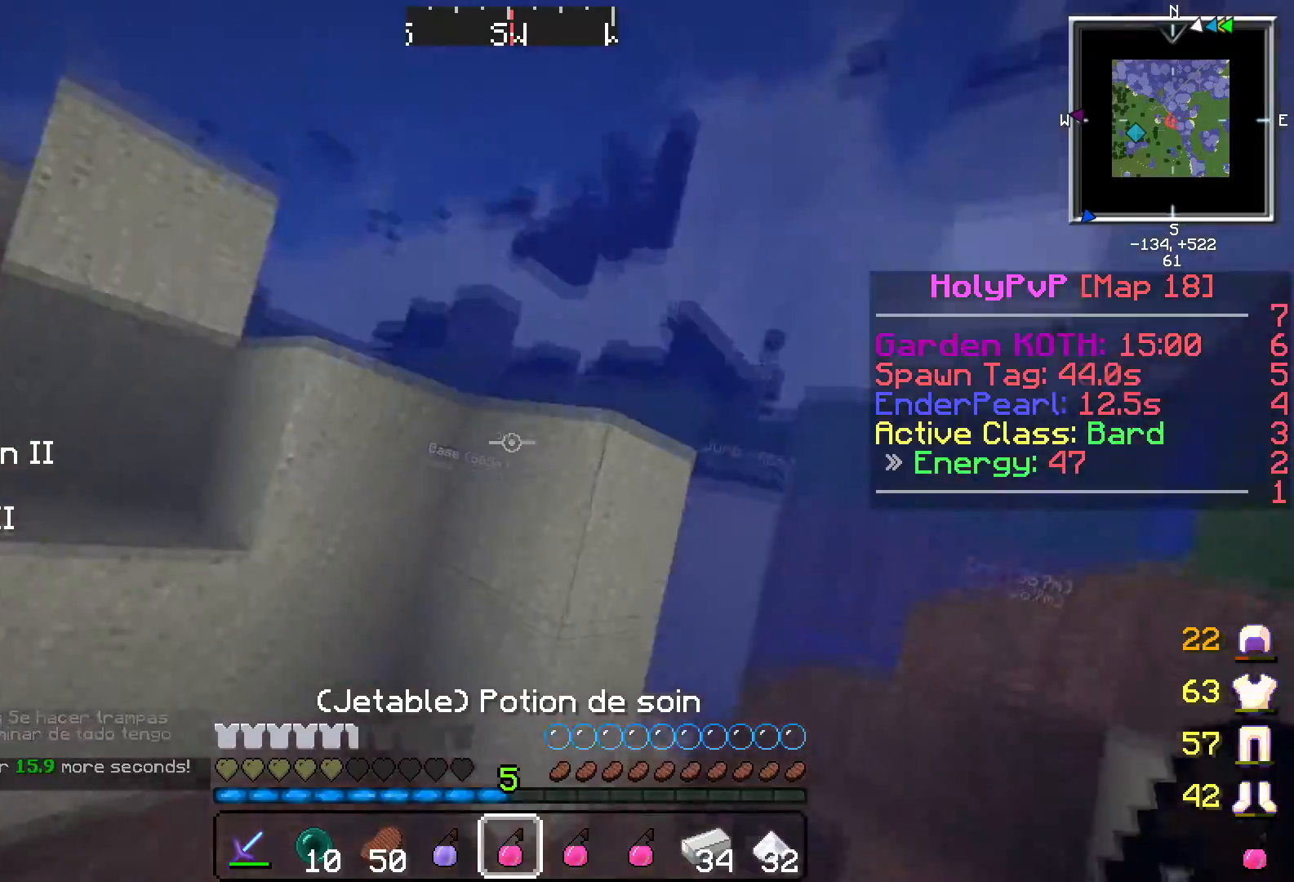
{"keys": ["w"], "events": []}
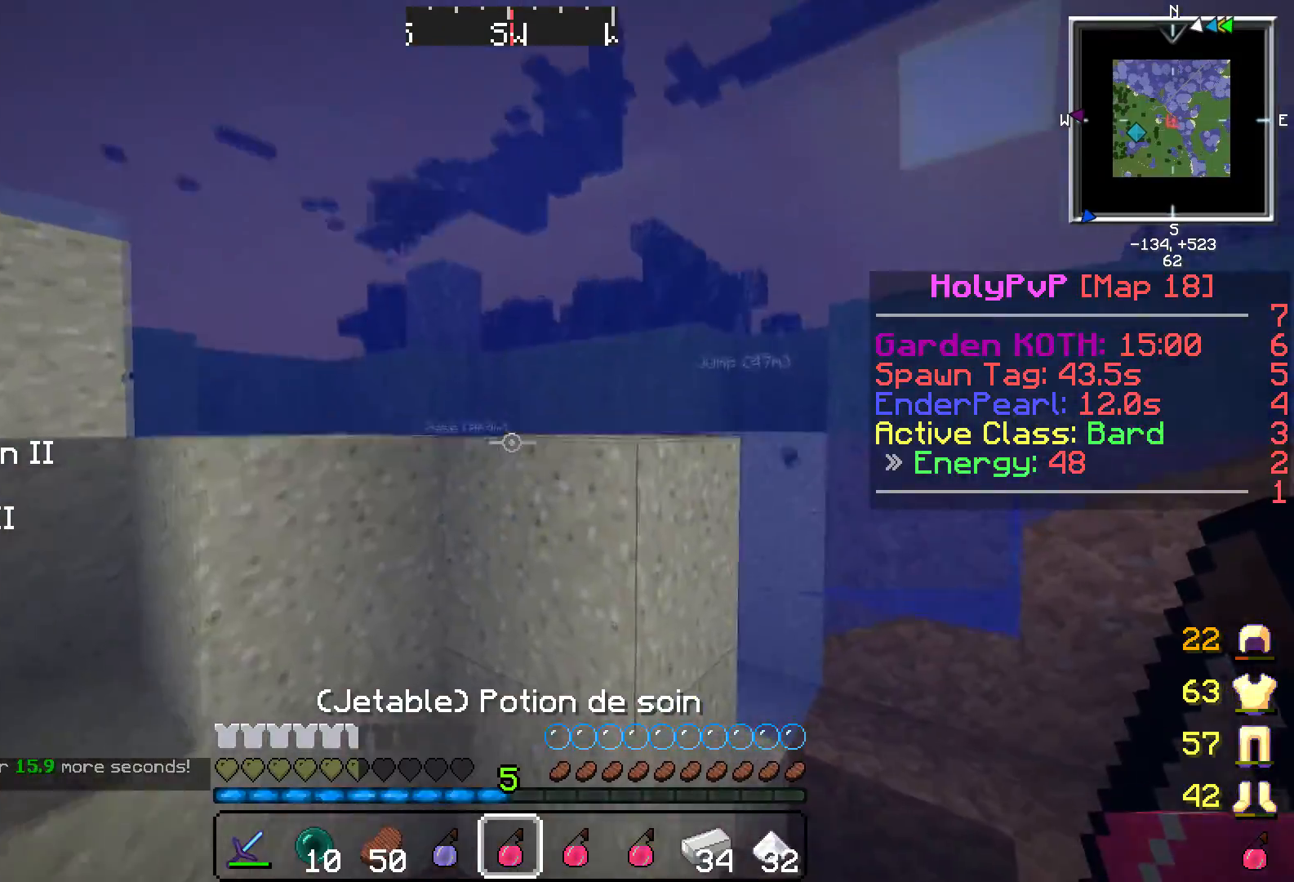
{"keys": ["d", "w"], "events": [[267, "d", "down"]]}
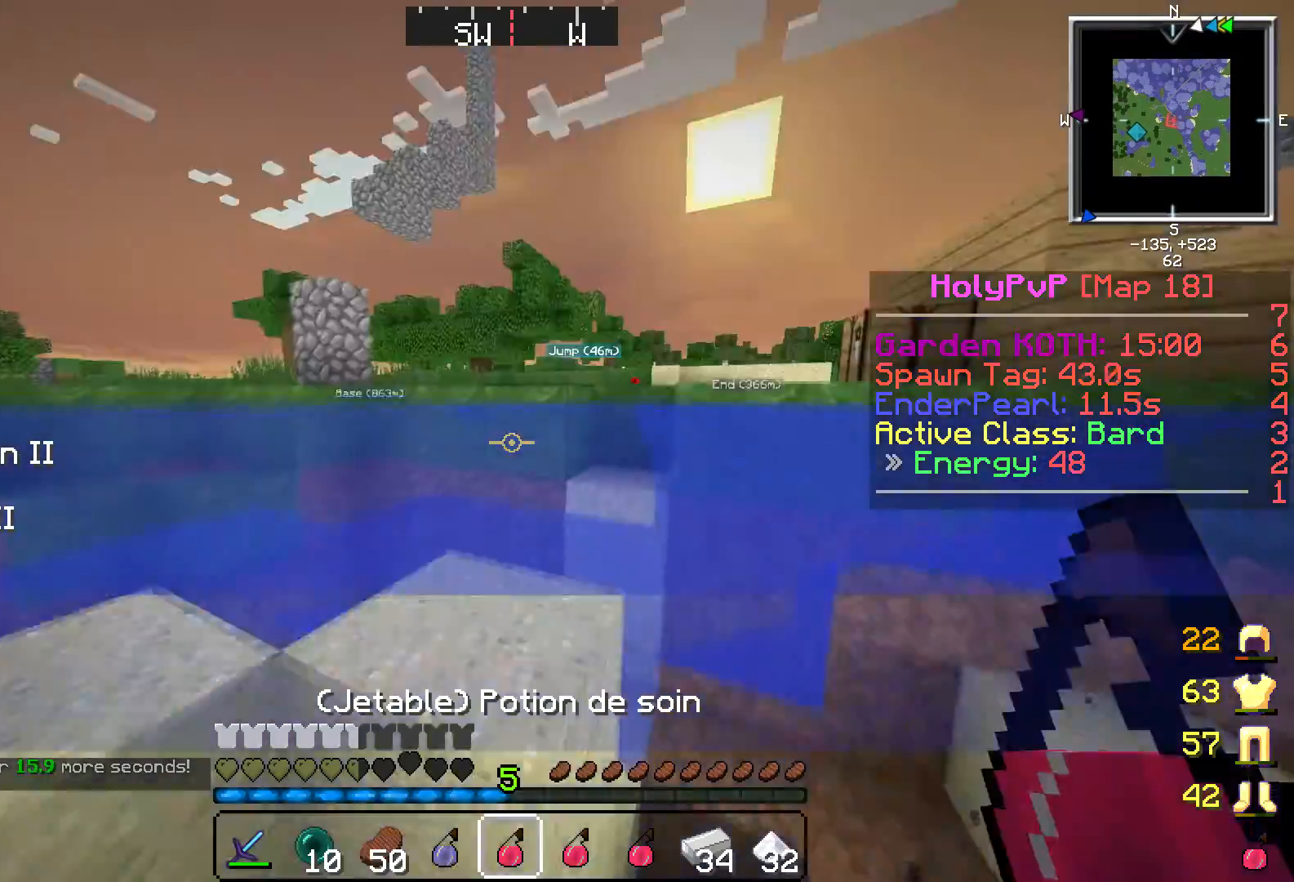
{"keys": ["w"], "events": [[67, "d", "up"]]}
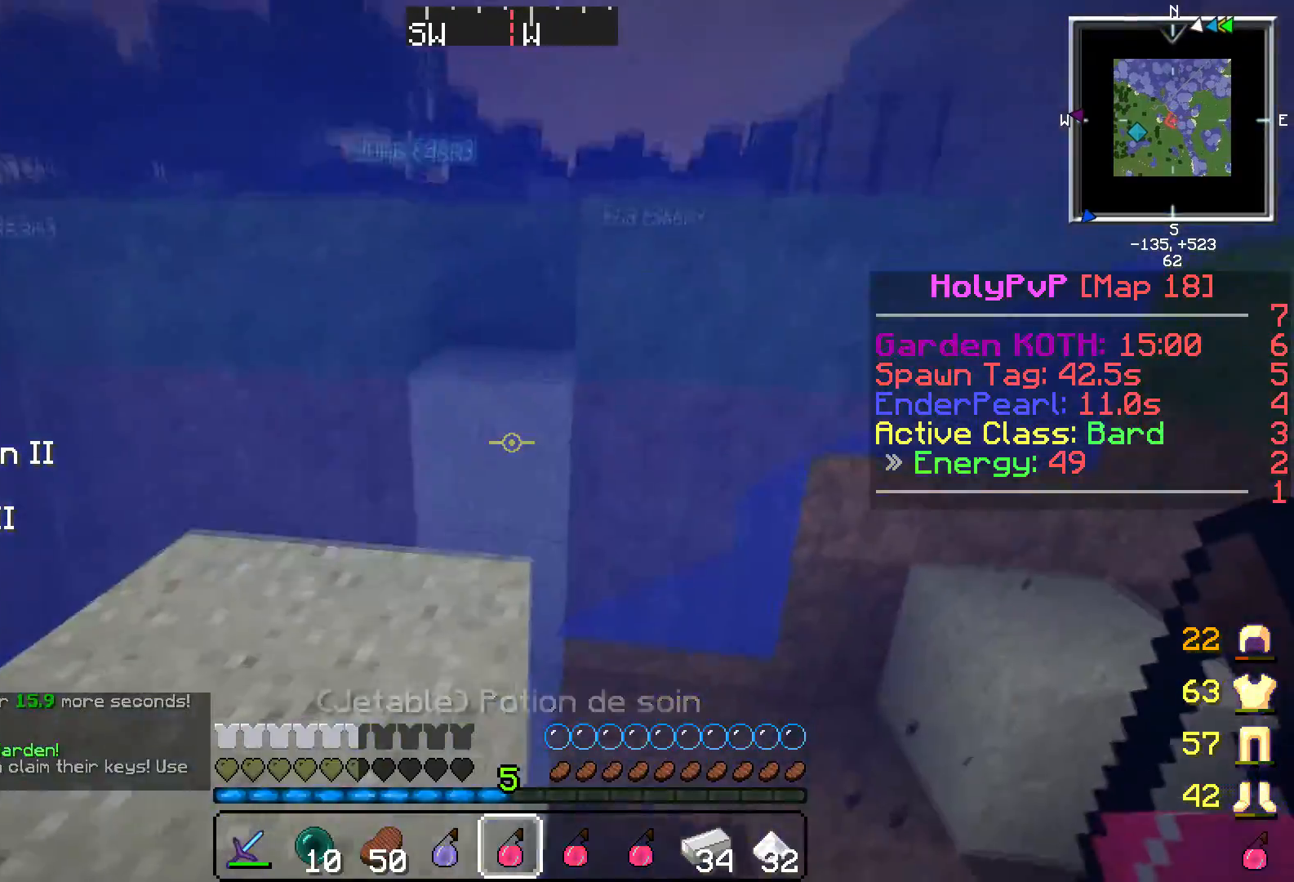
{"keys": ["d", "w"], "events": [[217, "d", "down"]]}
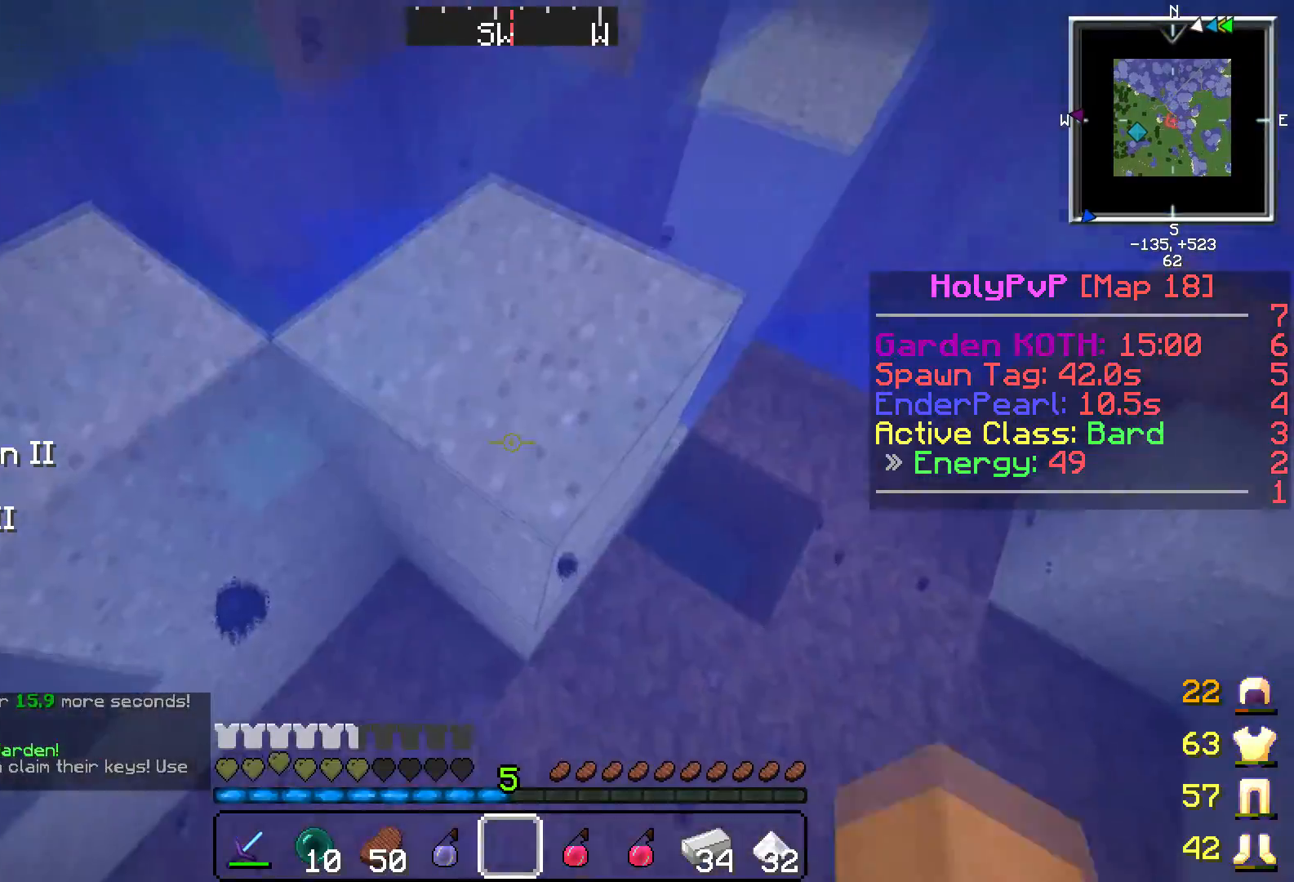
{"keys": ["d", "w"], "events": []}
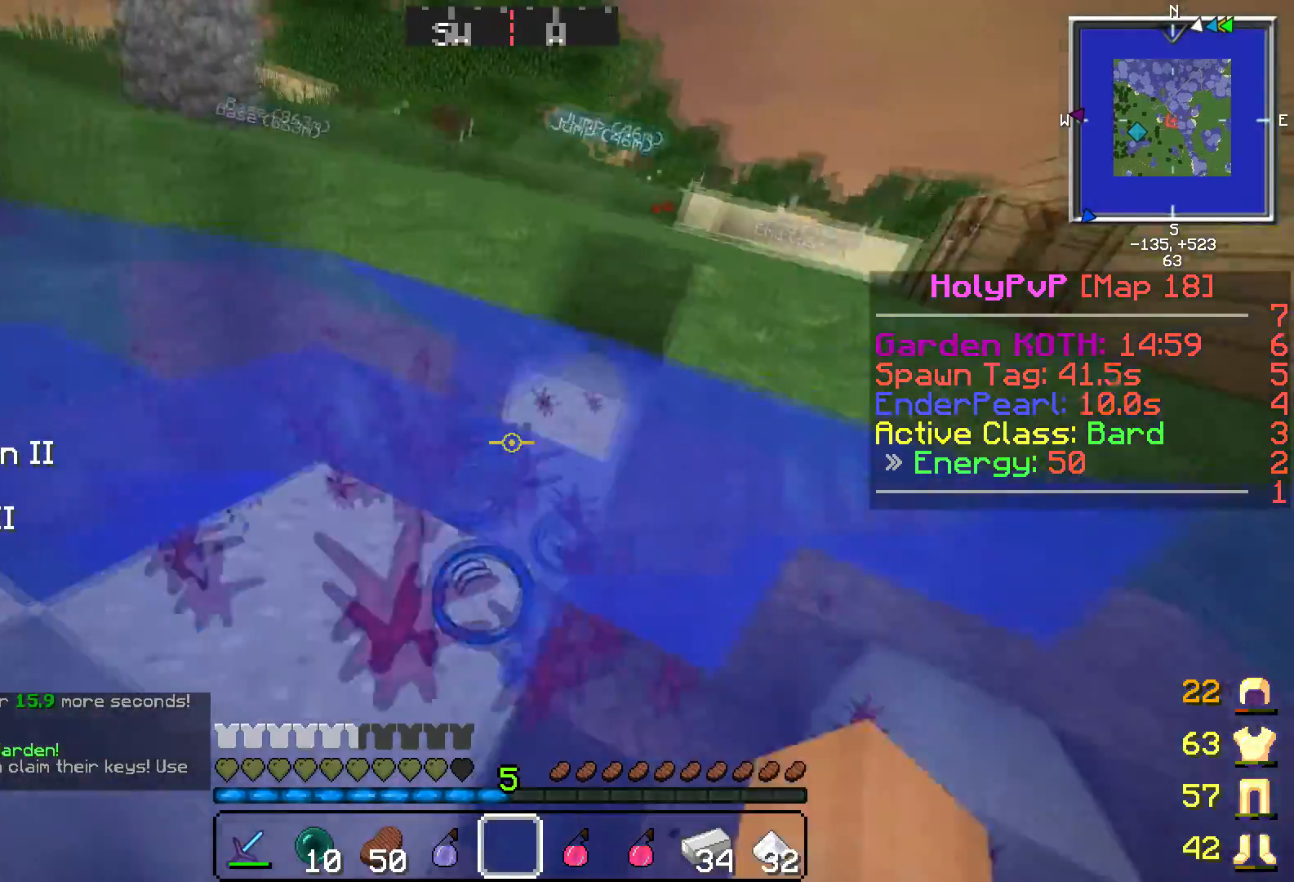
{"keys": ["d", "w"], "events": []}
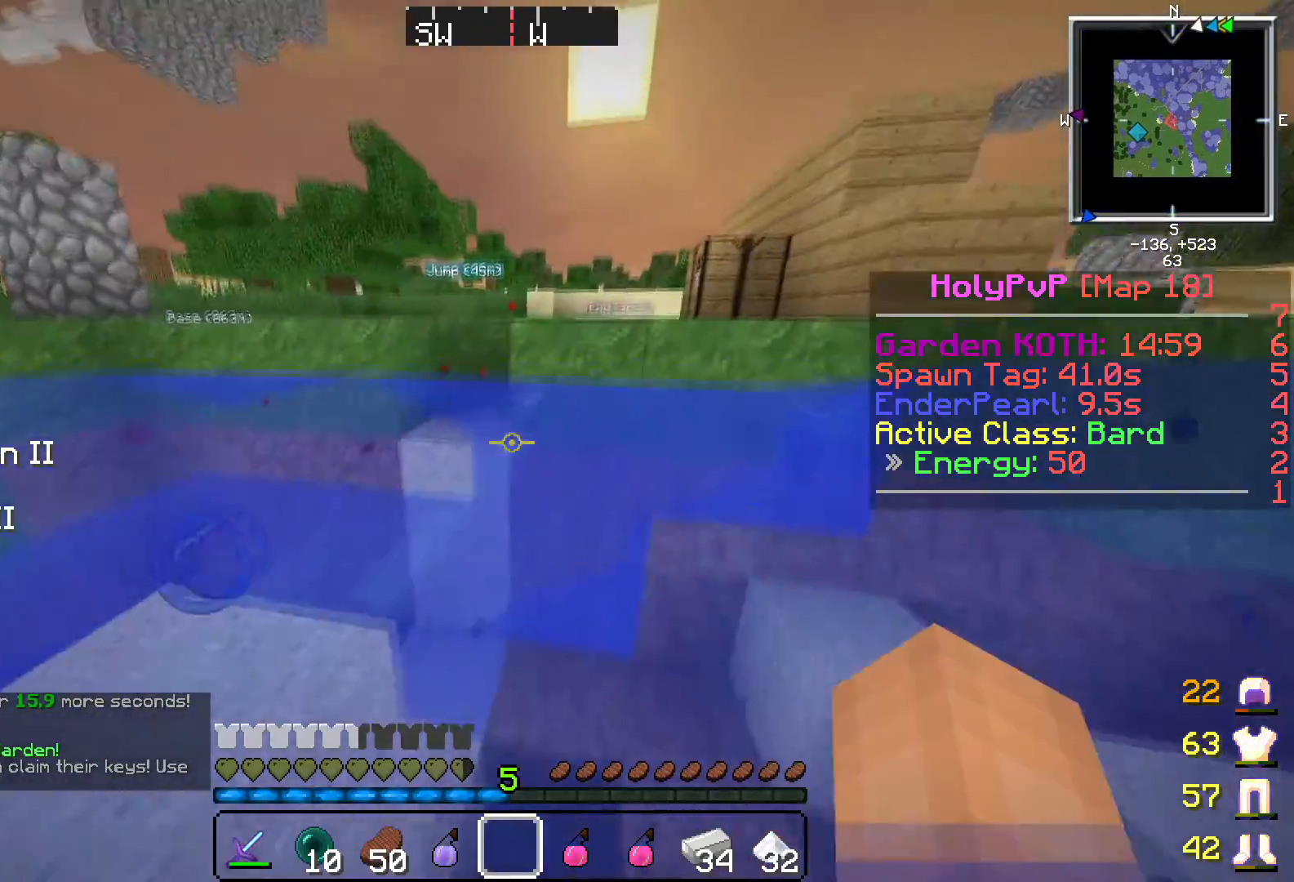
{"keys": ["w"], "events": [[167, "d", "up"]]}
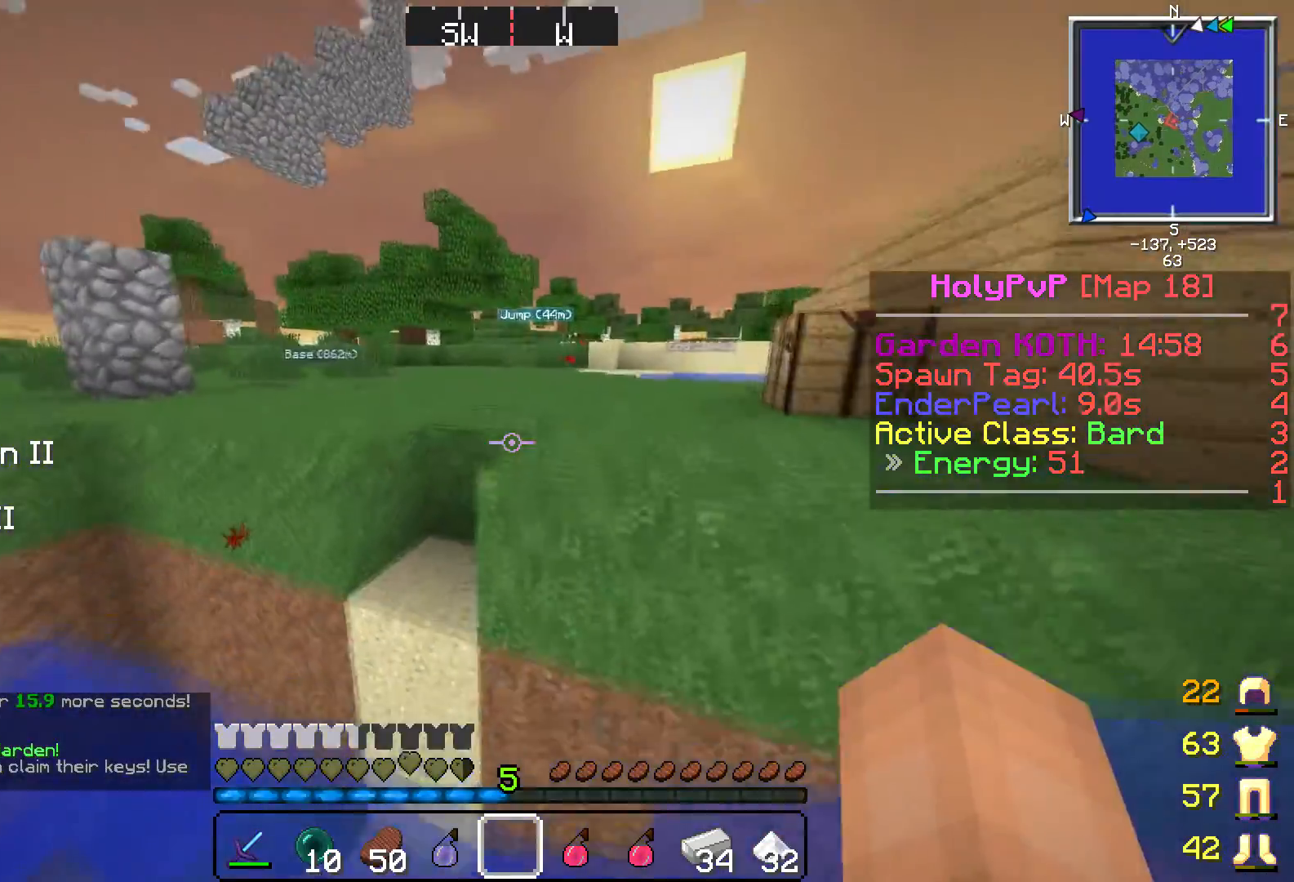
{"keys": ["w"], "events": []}
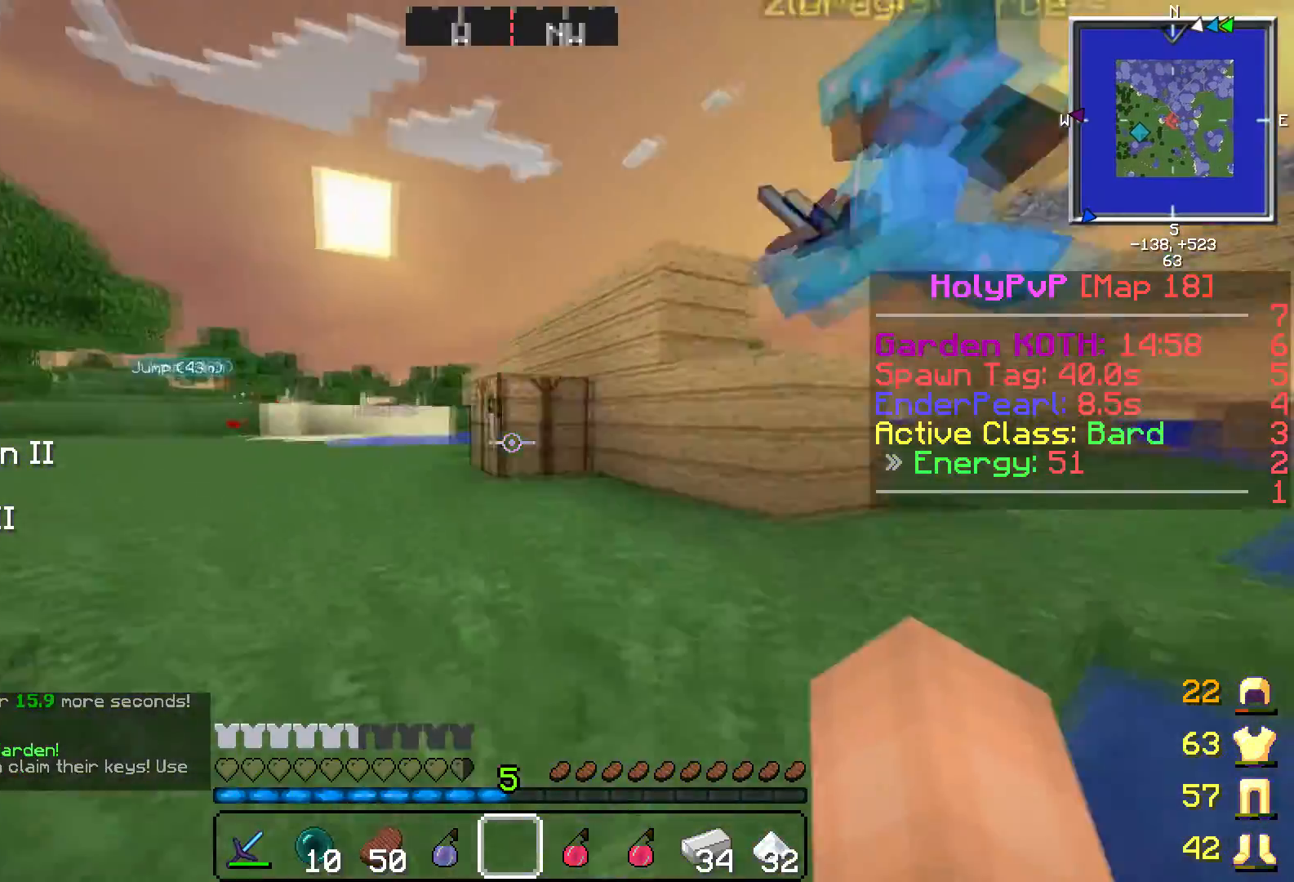
{"keys": ["w"], "events": []}
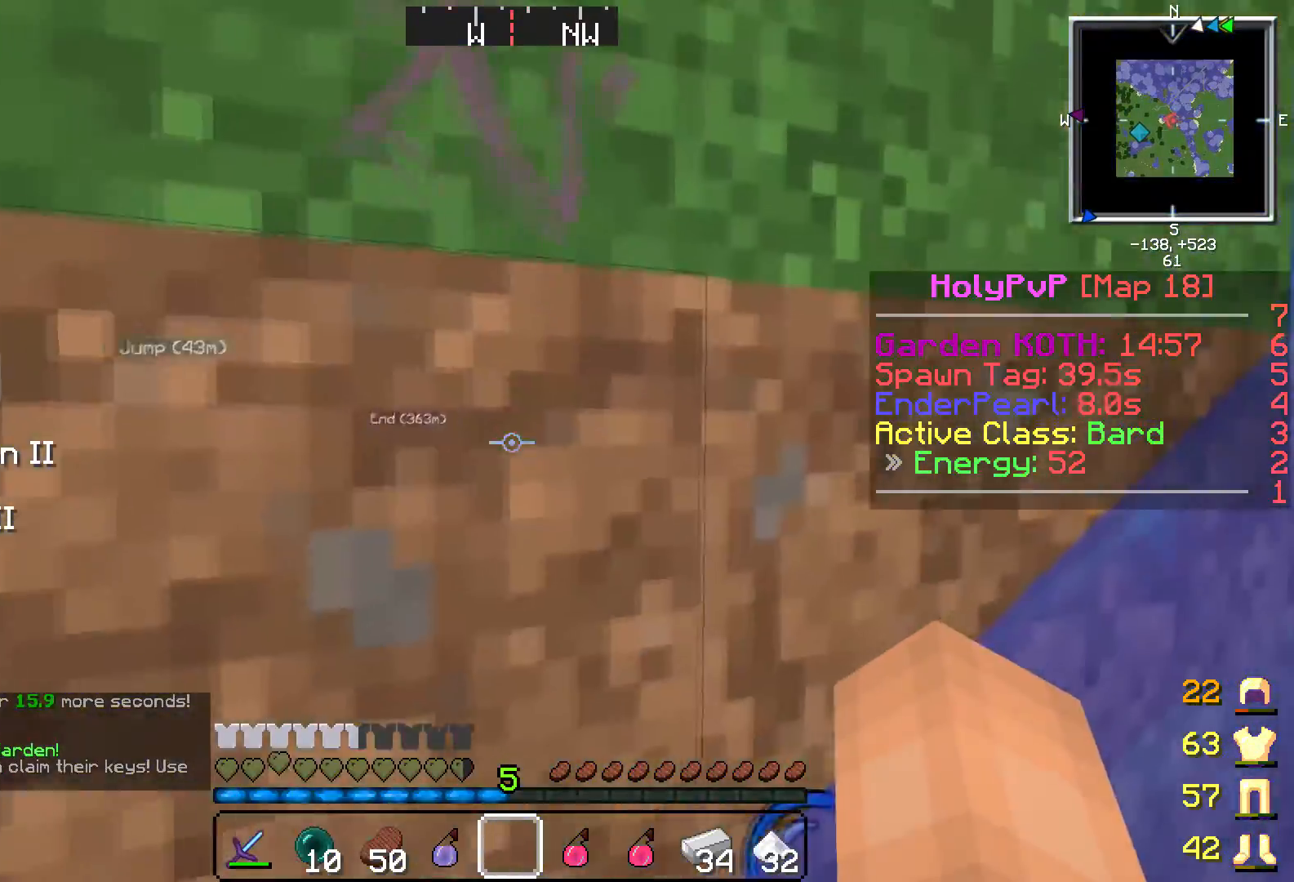
{"keys": ["d", "w"], "events": [[217, "d", "down"]]}
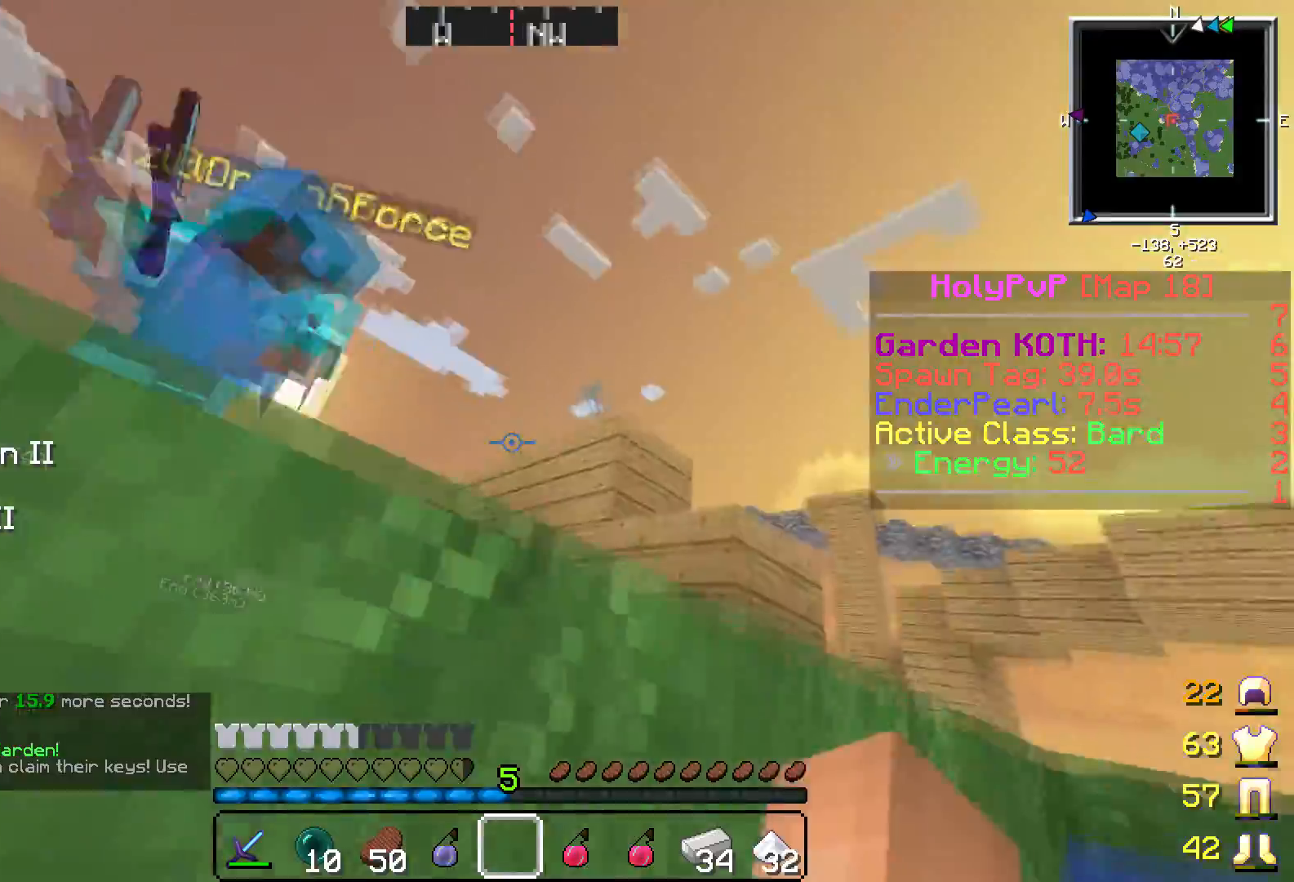
{"keys": ["s"], "events": [[117, "w", "up"], [267, "s", "down"], [317, "d", "up"]]}
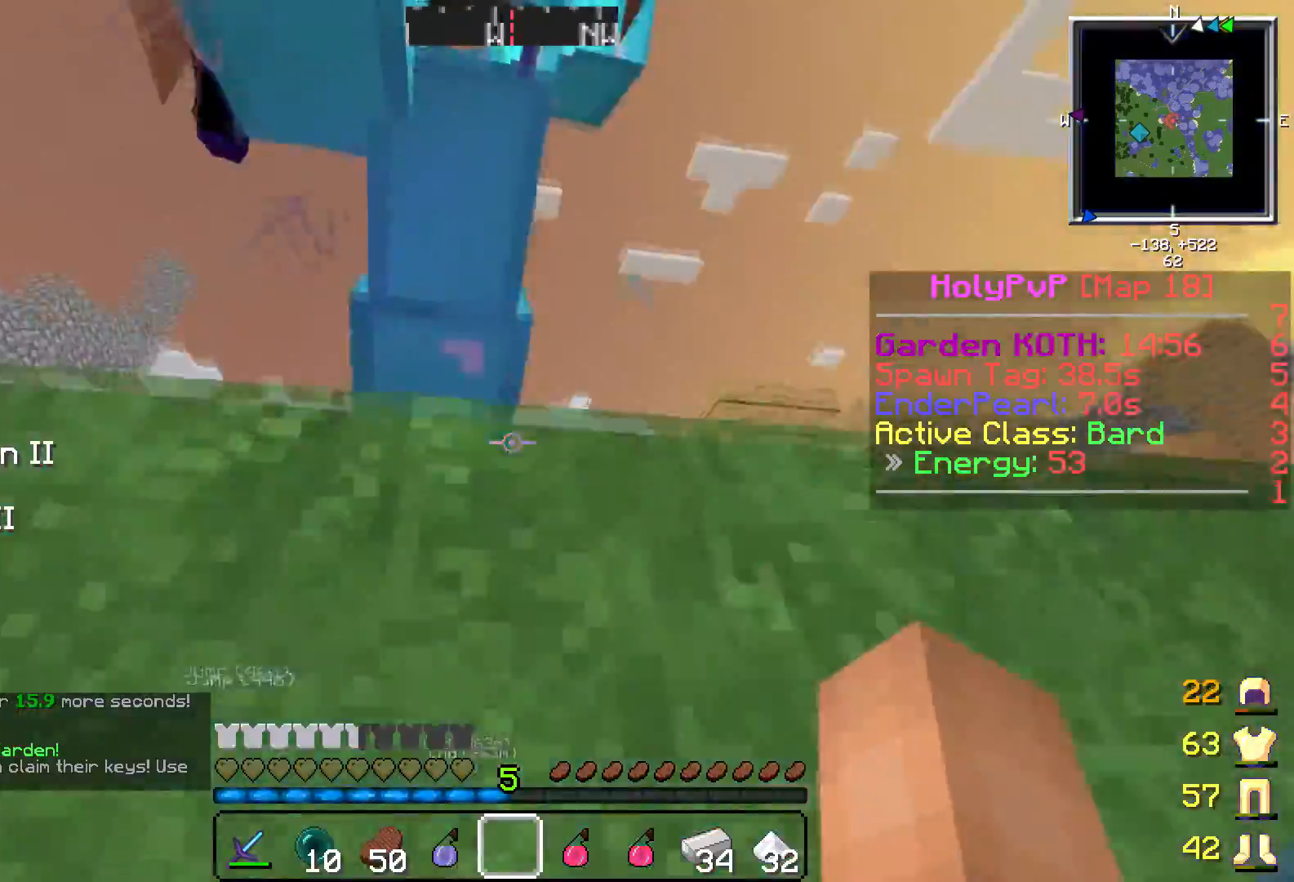
{"keys": ["a"], "events": [[67, "d", "down"], [117, "d", "up"], [317, "a", "down"], [418, "s", "up"]]}
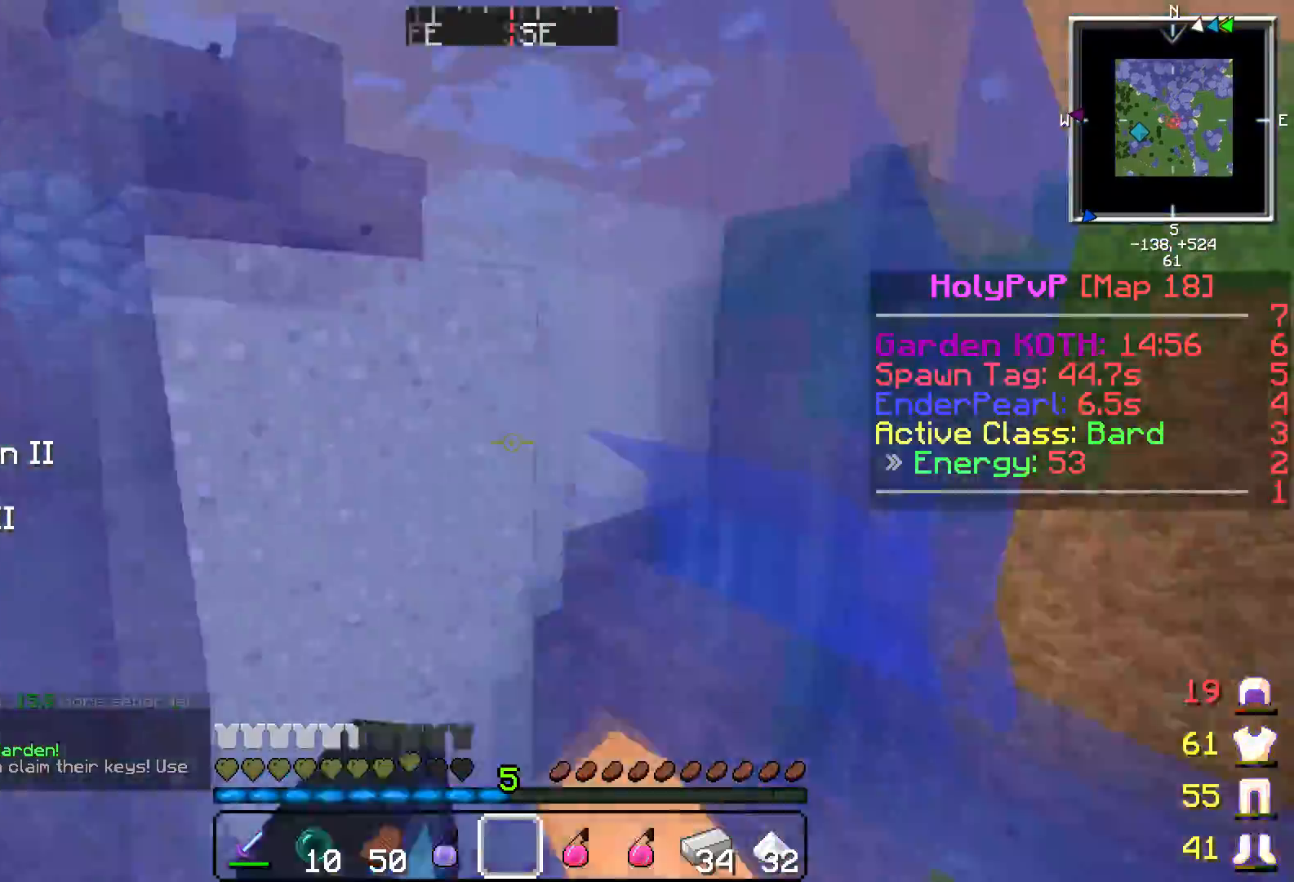
{"keys": ["w"], "events": [[17, "w", "down"], [467, "a", "up"]]}
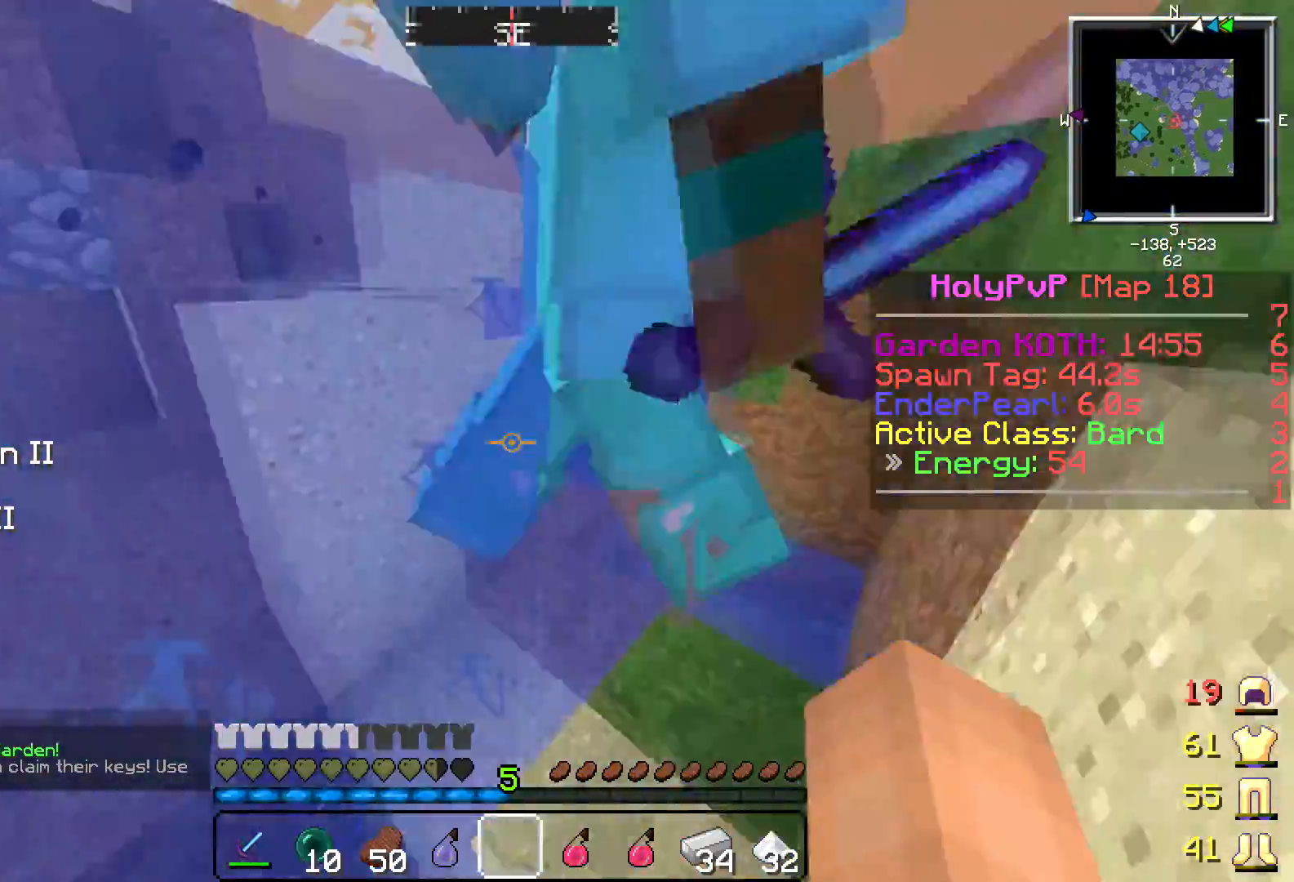
{"keys": ["a"], "events": [[167, "a", "down"], [418, "w", "up"]]}
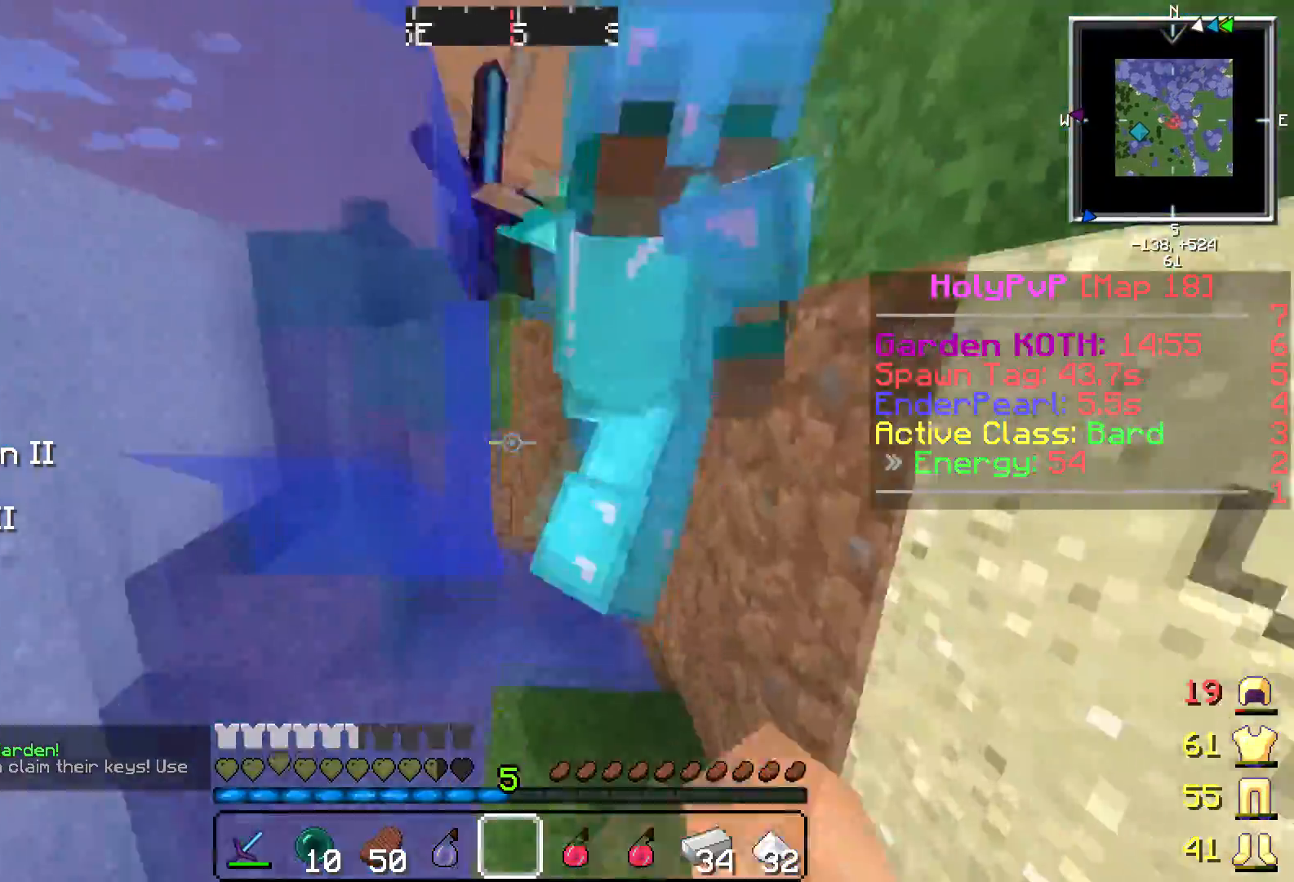
{"keys": ["a", "w"], "events": [[17, "s", "down"], [167, "s", "up"], [267, "w", "down"]]}
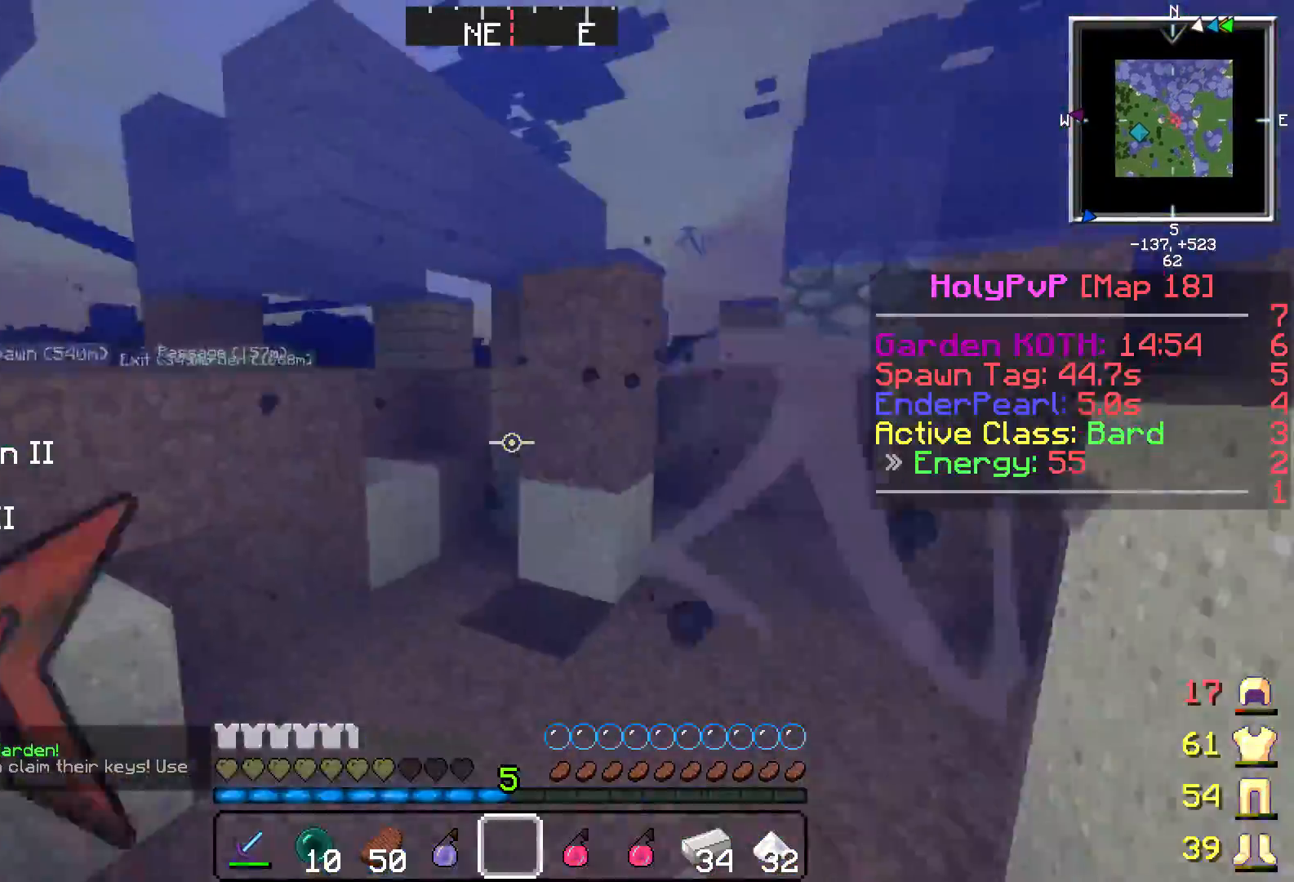
{"keys": ["w"], "events": [[167, "a", "up"]]}
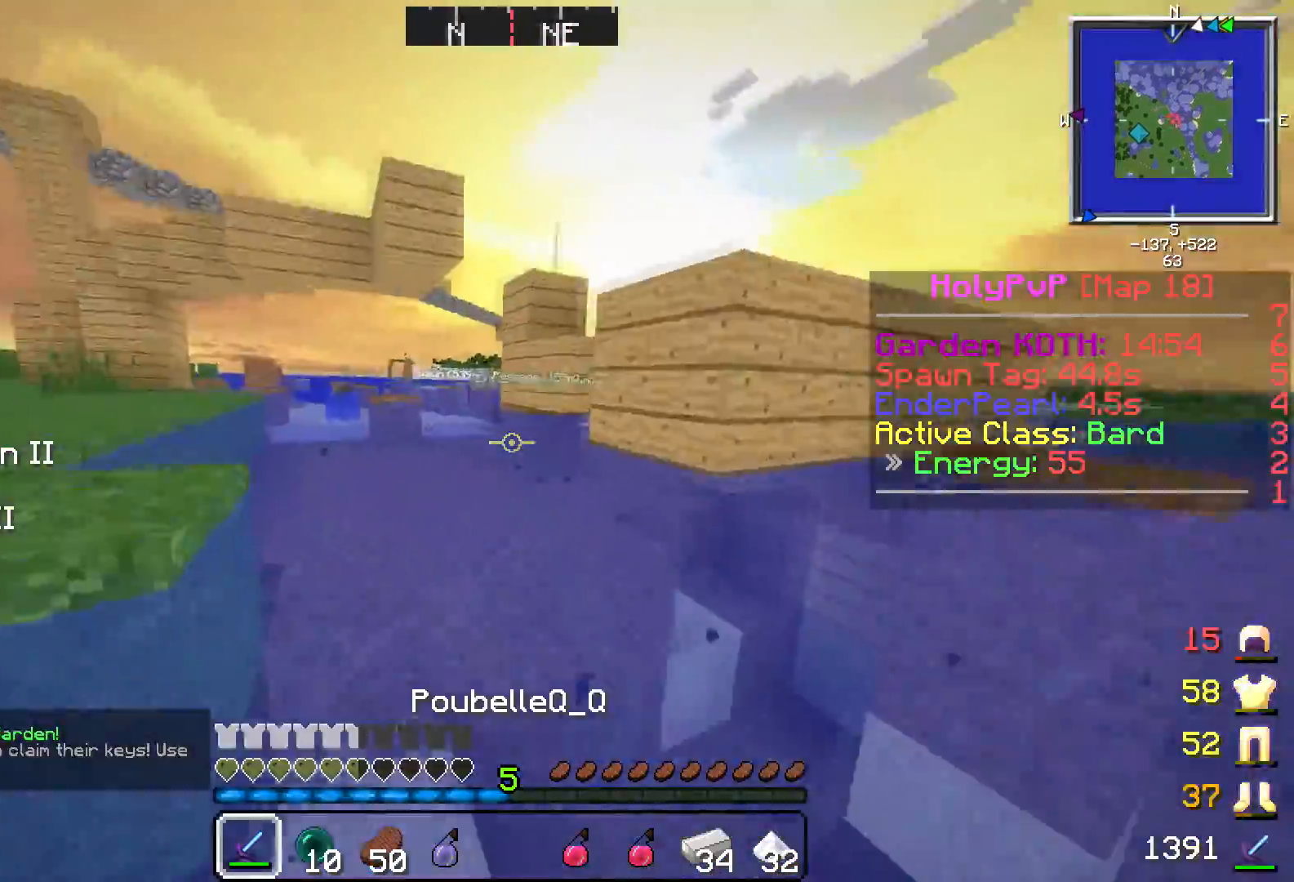
{"keys": ["a", "w"], "events": [[417, "a", "down"]]}
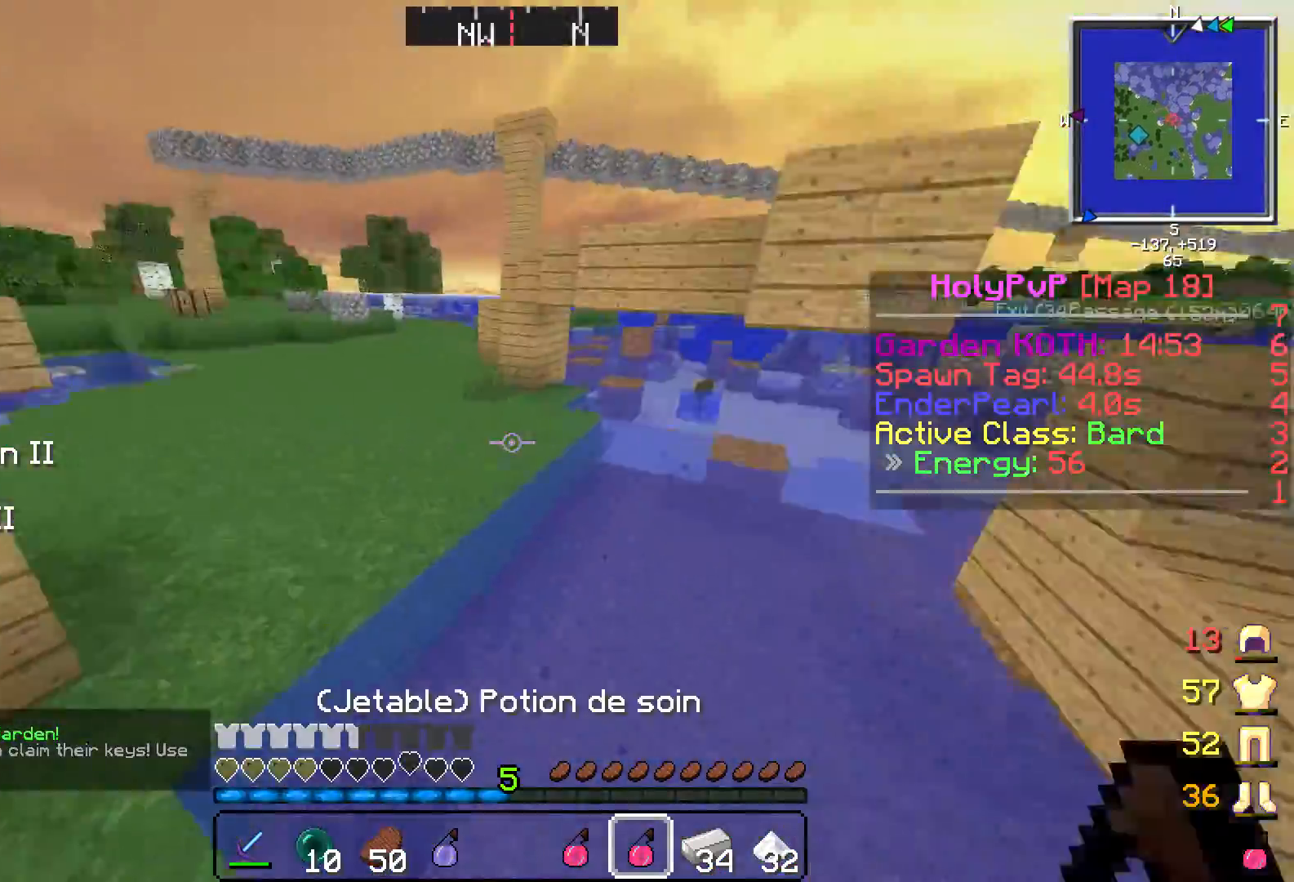
{"keys": ["a", "w"], "events": []}
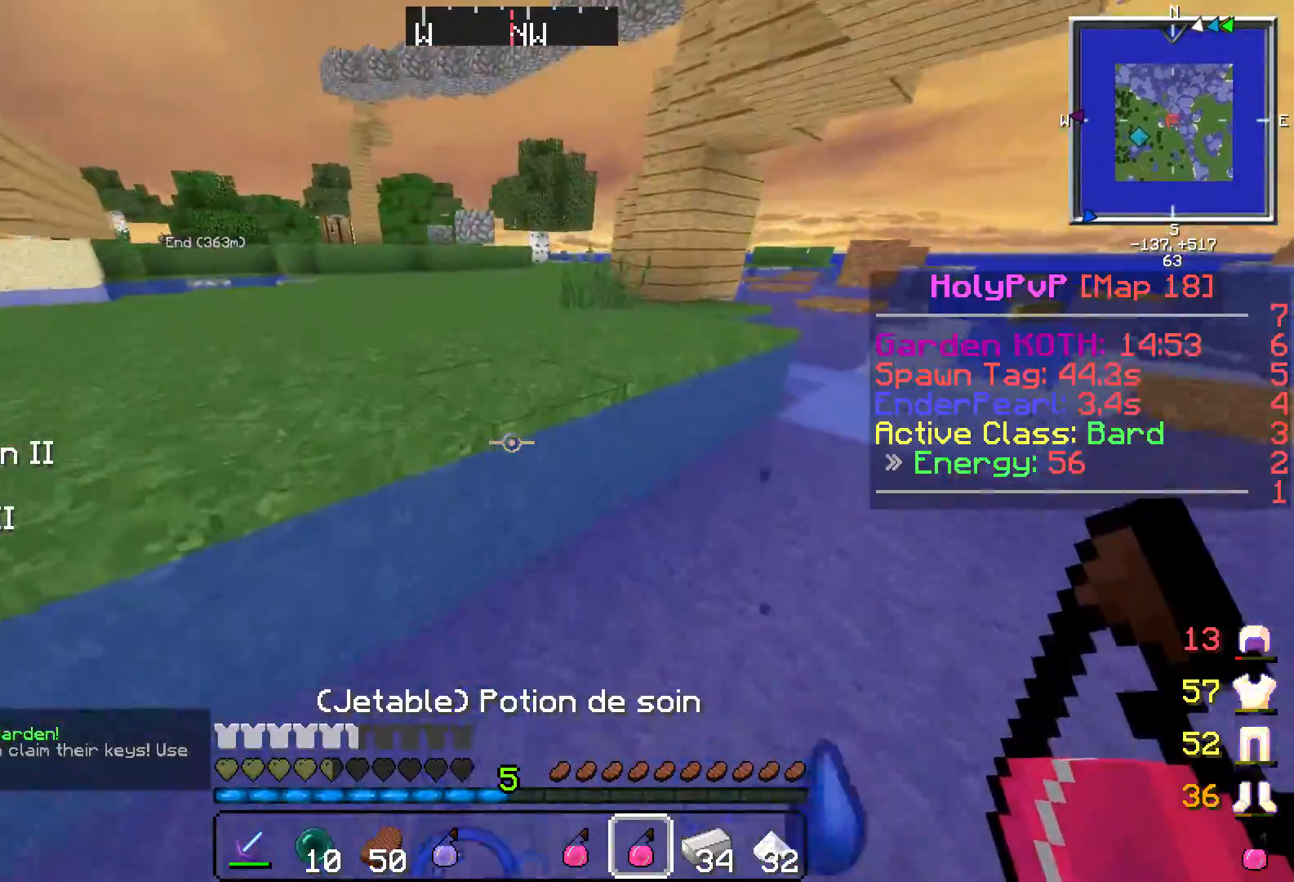
{"keys": ["w"], "events": [[350, "a", "up"]]}
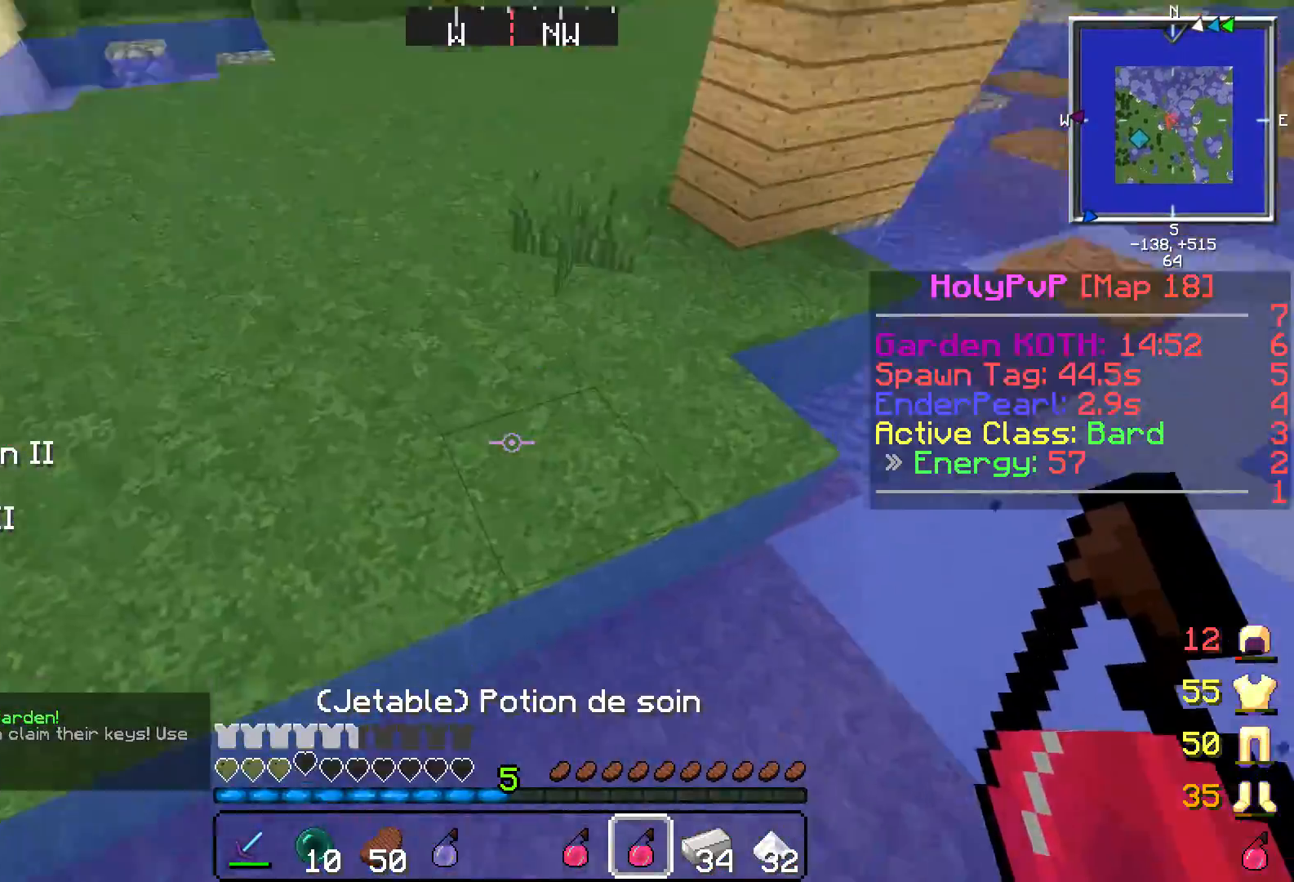
{"keys": ["w"], "events": [[151, "a", "down"], [334, "a", "up"]]}
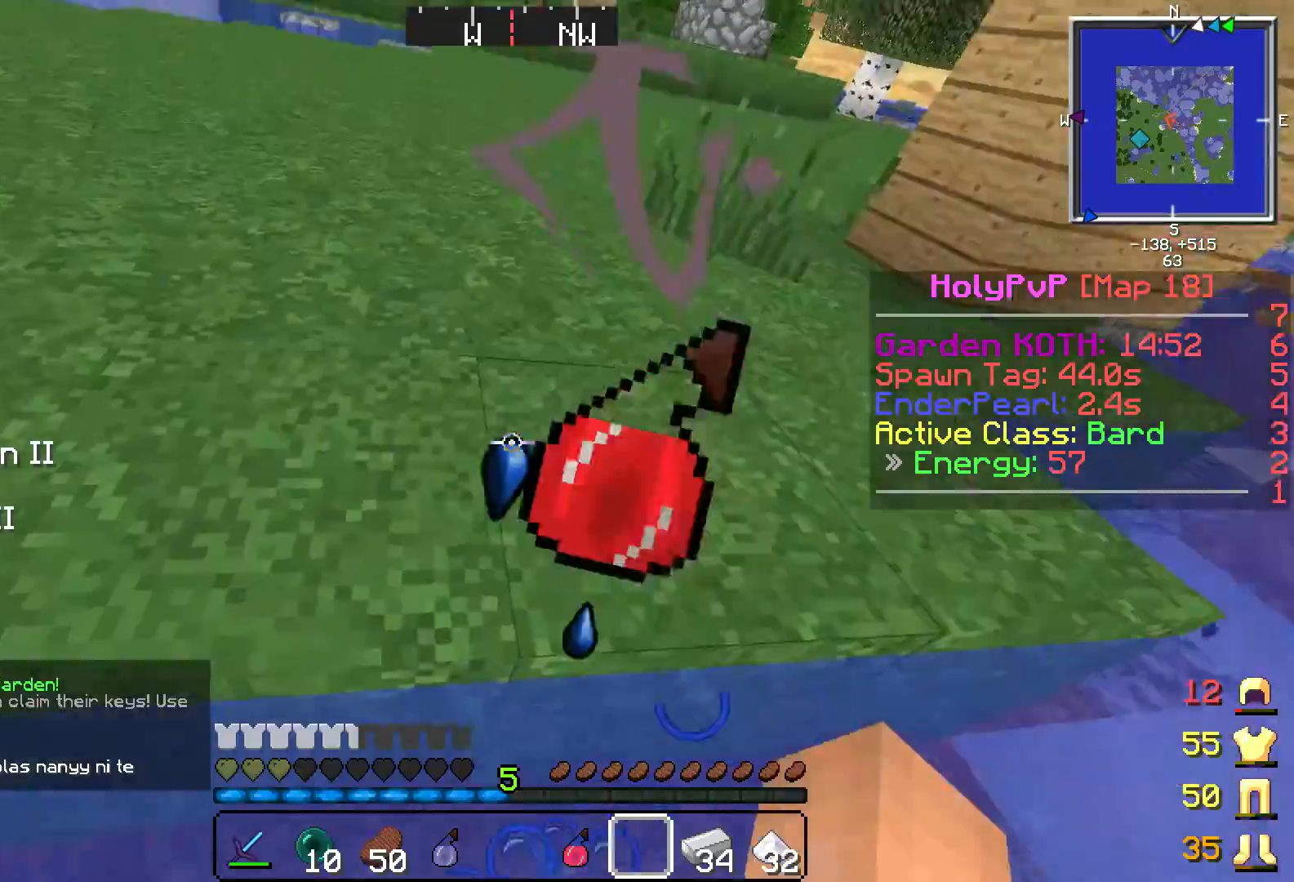
{"keys": ["a", "w"], "events": [[500, "a", "down"]]}